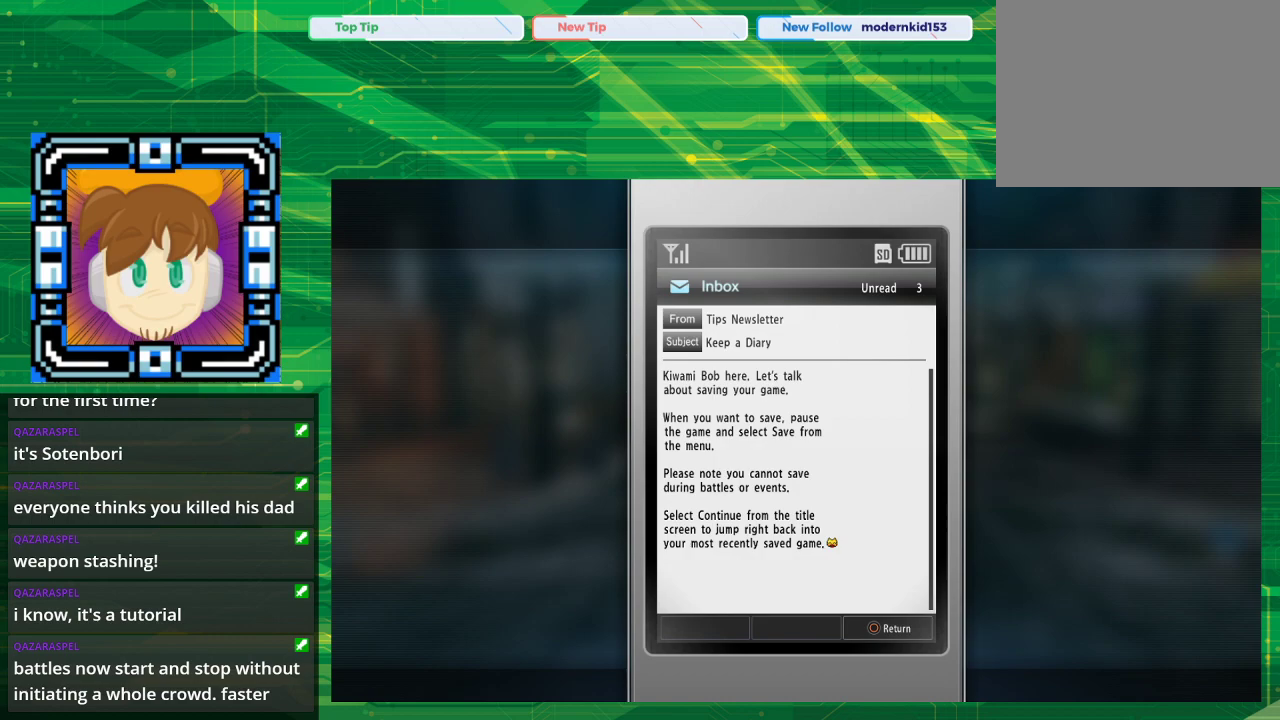
Gameplay with a controller (PlayStation layout); each line is a JSON object with the inputs held at the frame after it. "events" lists button and stick changes between this image and that frame as [ms after this image, input, new state], when the widget could be followed in between. Not read: L2 L3 R2 R3.
{"buttons": [], "left_stick": "center", "right_stick": "center", "events": [[350, "DPAD_RIGHT", "down"], [483, "DPAD_RIGHT", "up"]]}
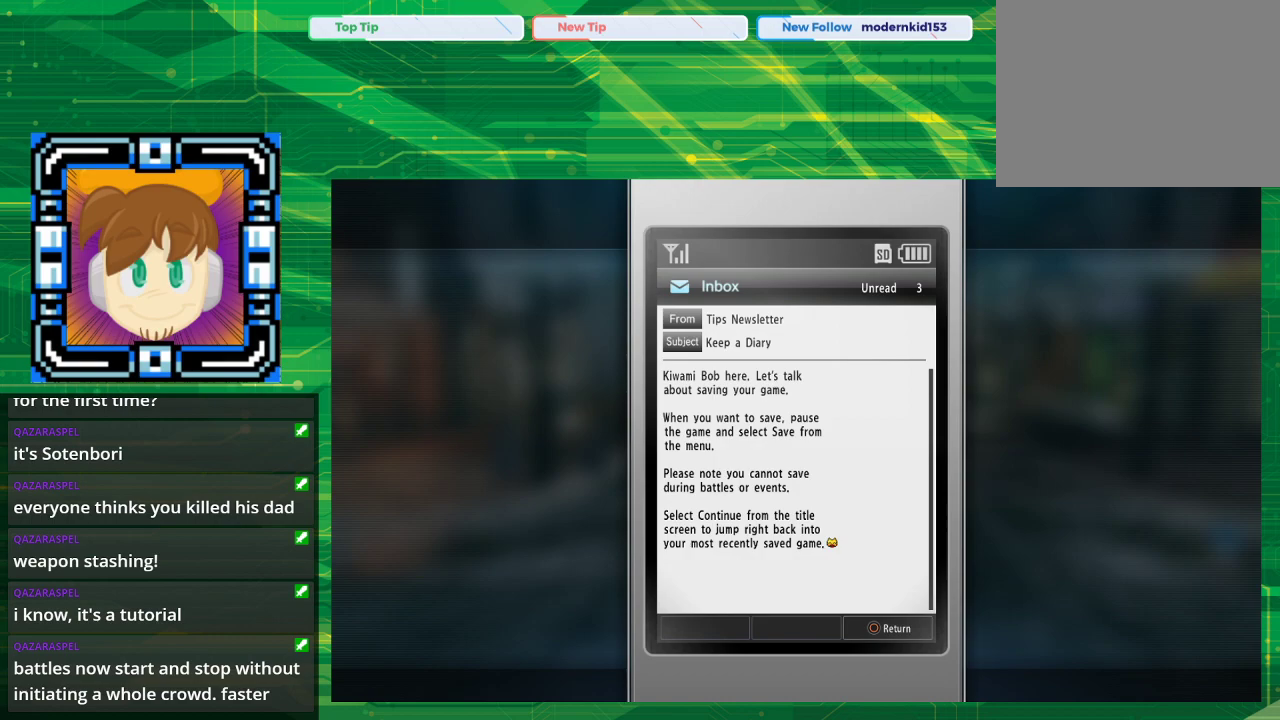
{"buttons": ["DPAD_DOWN"], "left_stick": "center", "right_stick": "center", "events": [[450, "DPAD_DOWN", "down"]]}
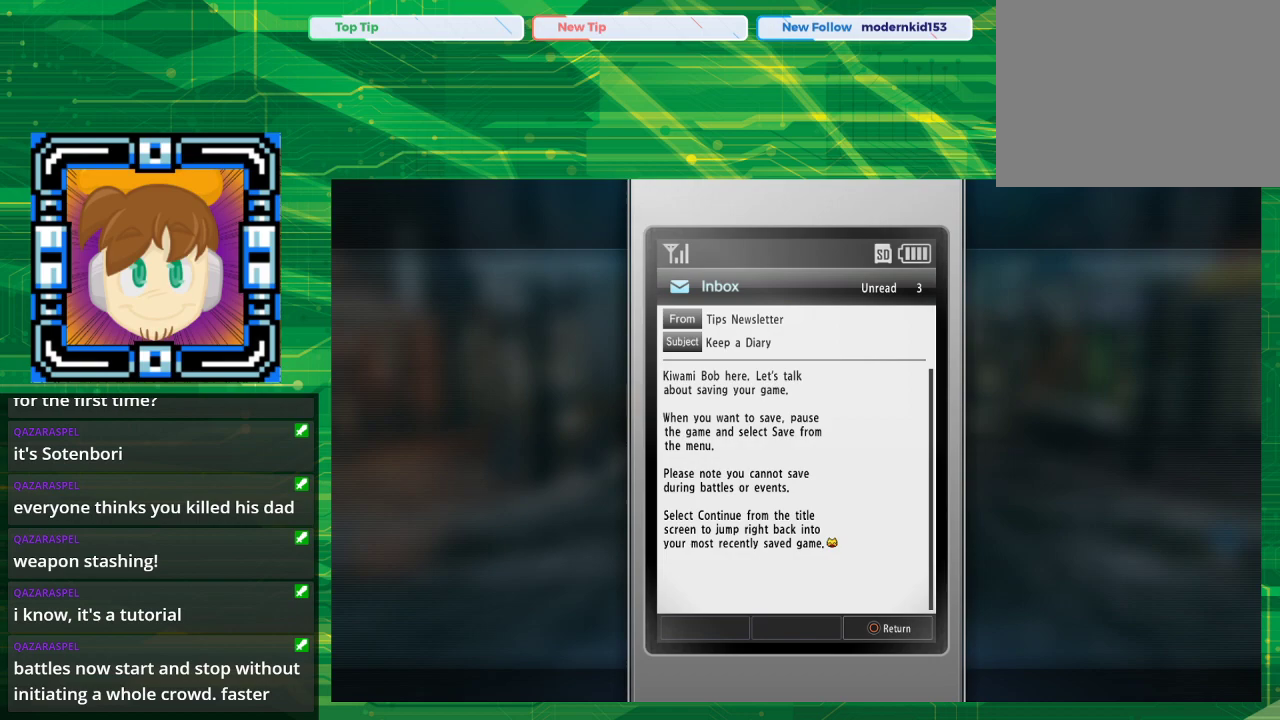
{"buttons": [], "left_stick": "center", "right_stick": "center", "events": [[100, "DPAD_DOWN", "up"]]}
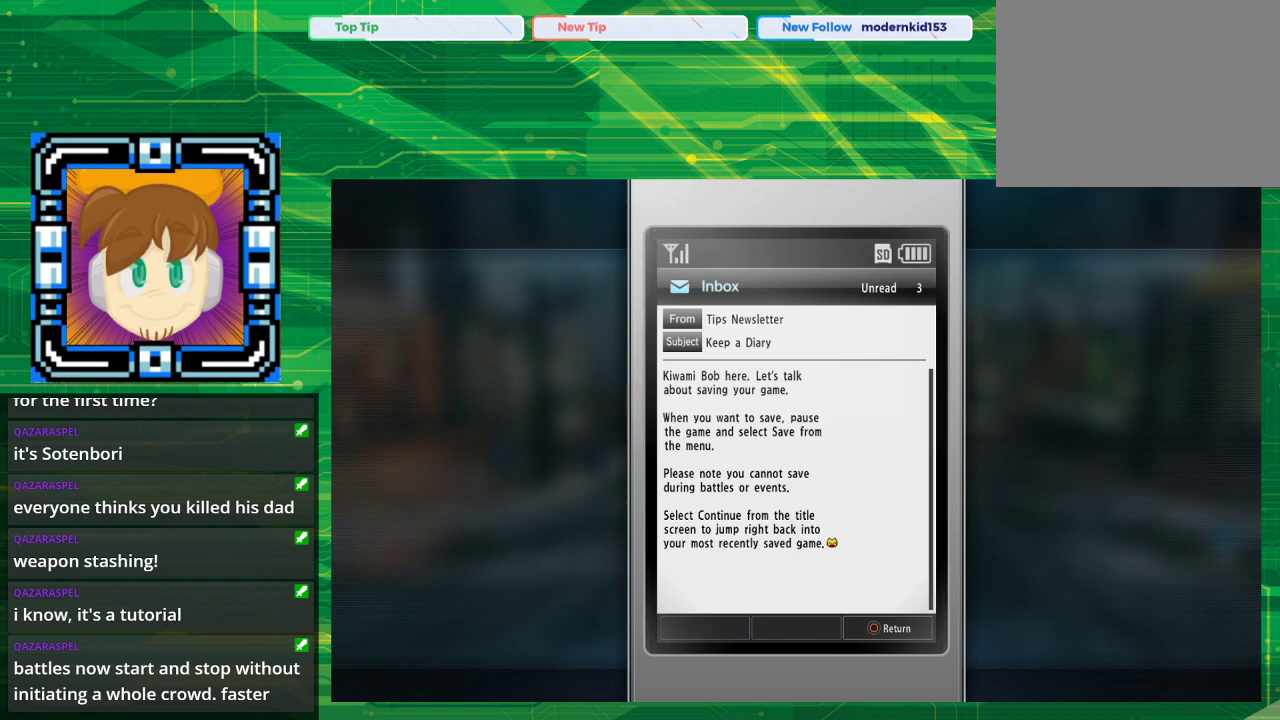
{"buttons": ["CIRCLE"], "left_stick": "center", "right_stick": "center", "events": [[483, "CIRCLE", "down"]]}
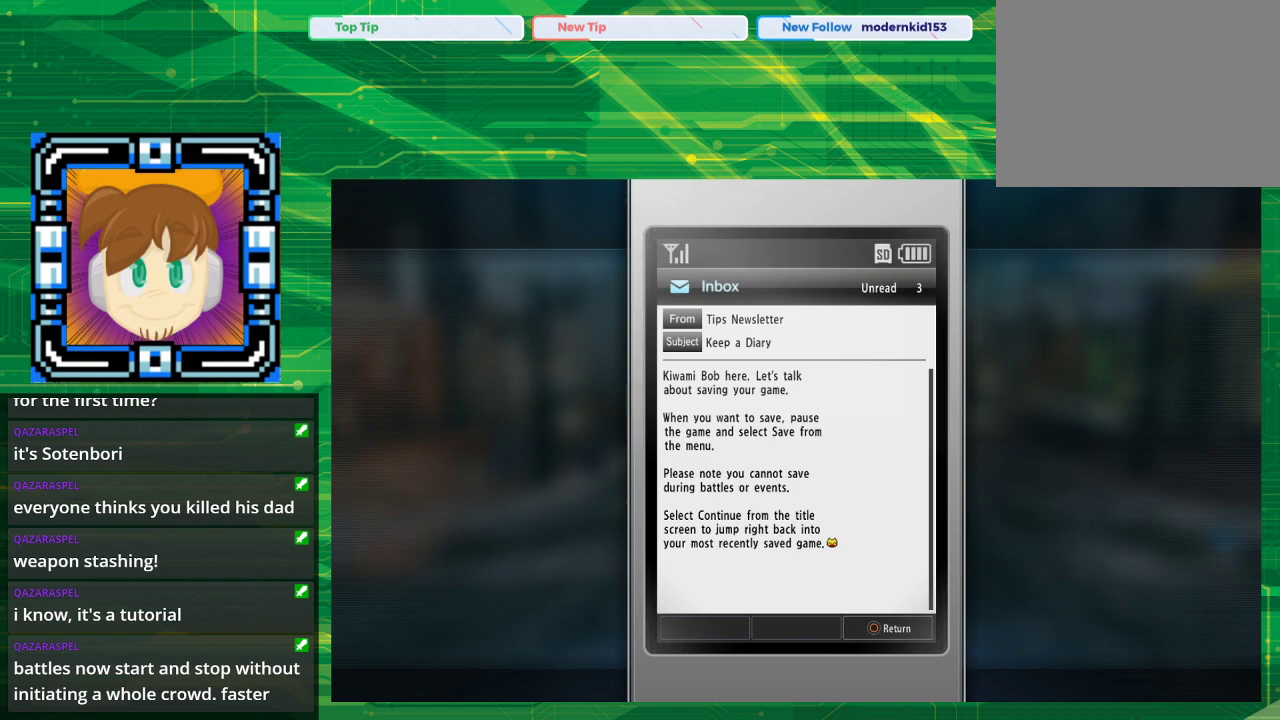
{"buttons": [], "left_stick": "center", "right_stick": "center", "events": [[183, "CIRCLE", "up"]]}
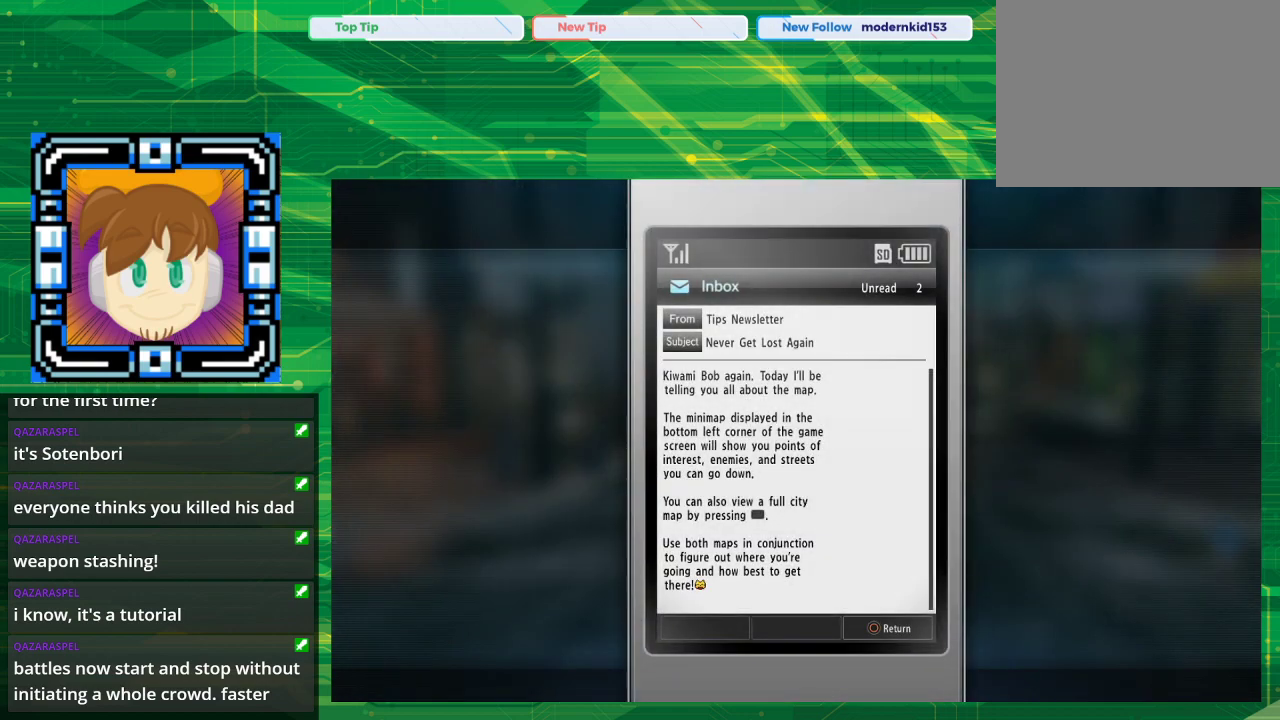
{"buttons": [], "left_stick": "center", "right_stick": "center", "events": []}
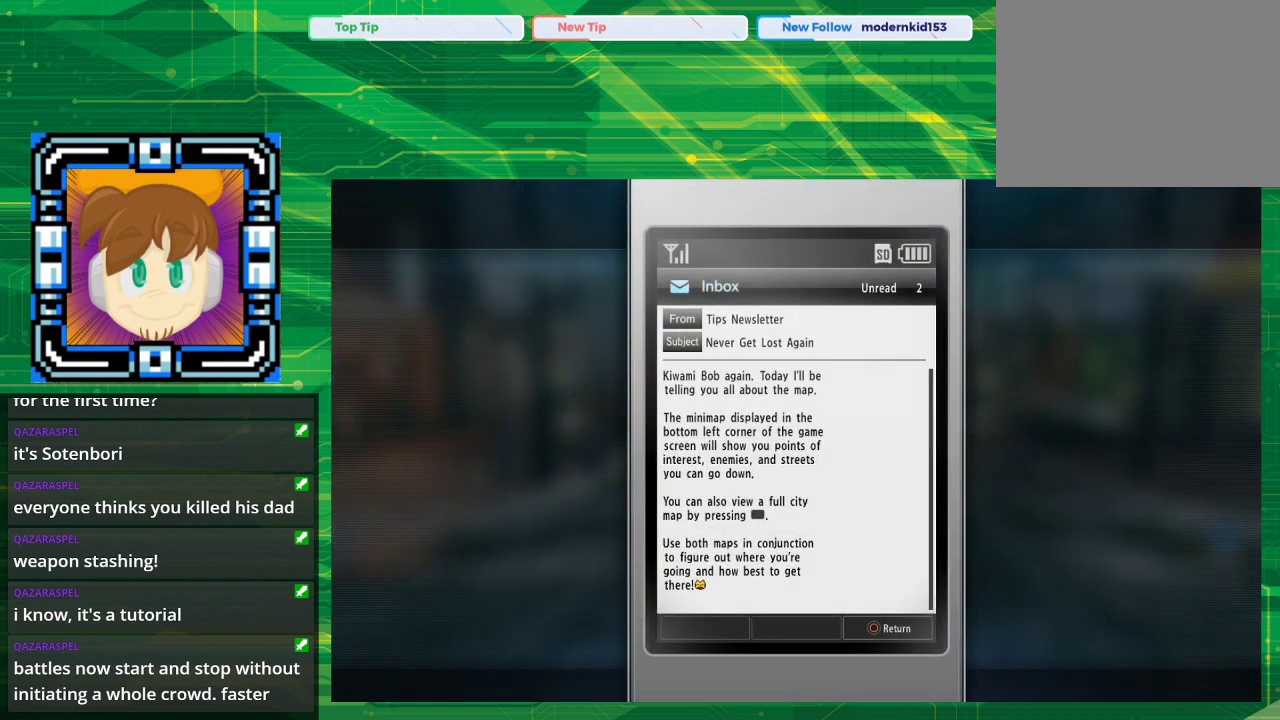
{"buttons": [], "left_stick": "center", "right_stick": "center", "events": []}
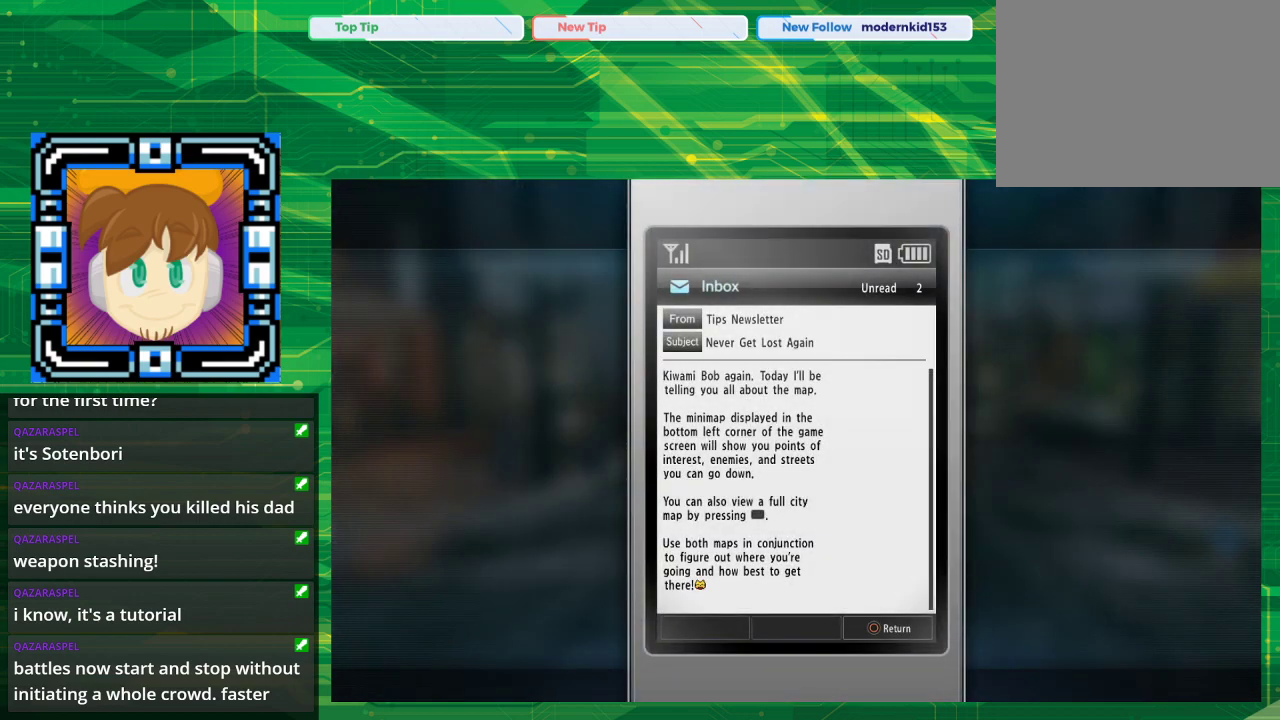
{"buttons": [], "left_stick": "center", "right_stick": "center", "events": []}
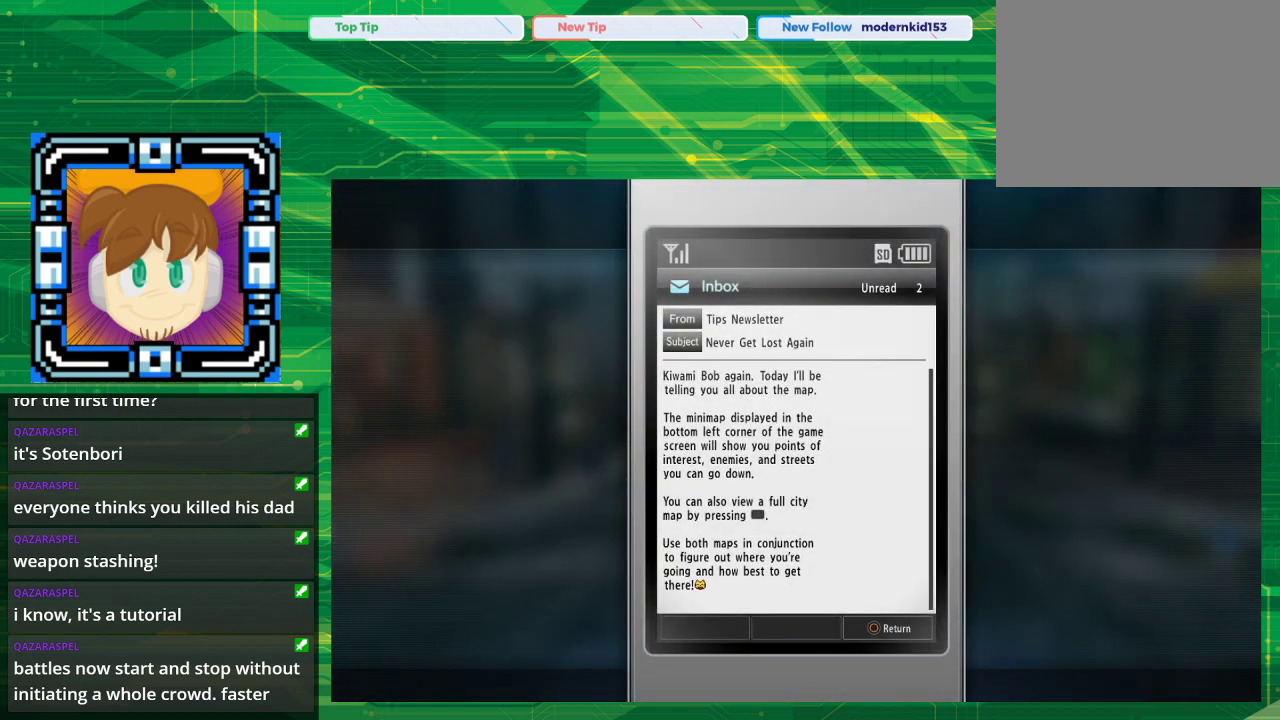
{"buttons": [], "left_stick": "center", "right_stick": "center", "events": []}
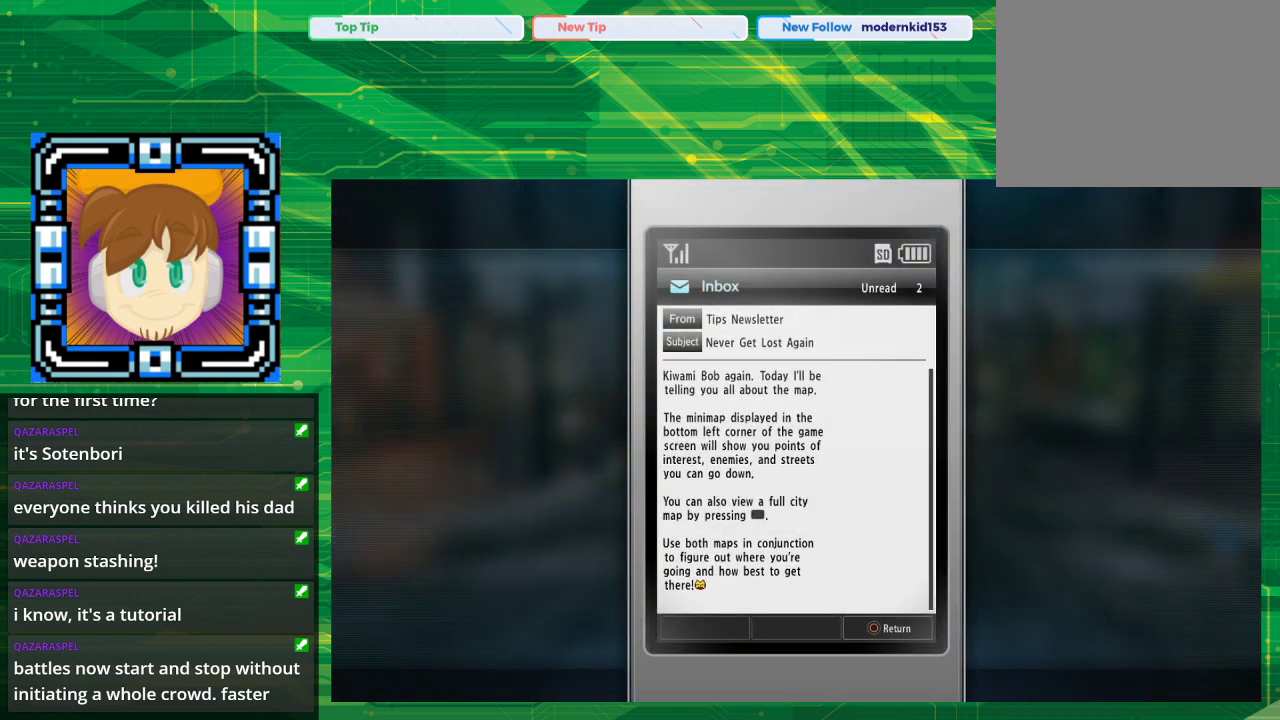
{"buttons": [], "left_stick": "center", "right_stick": "center", "events": []}
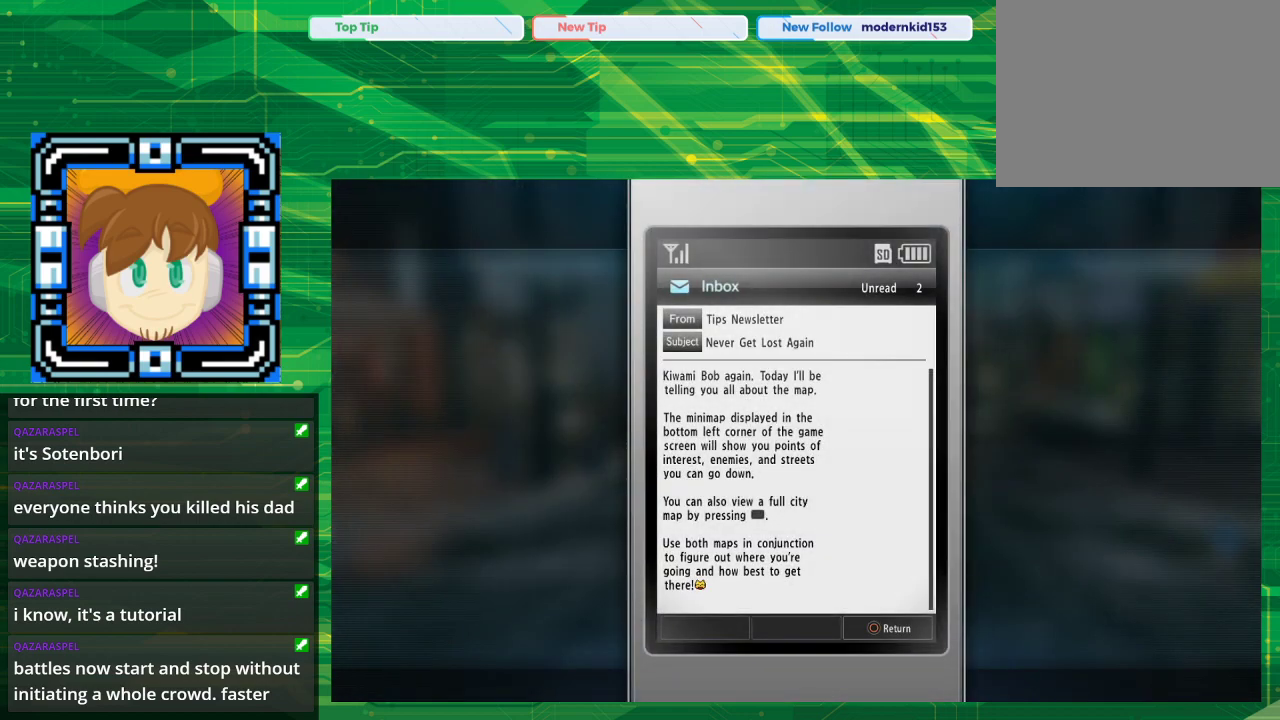
{"buttons": [], "left_stick": "center", "right_stick": "center", "events": []}
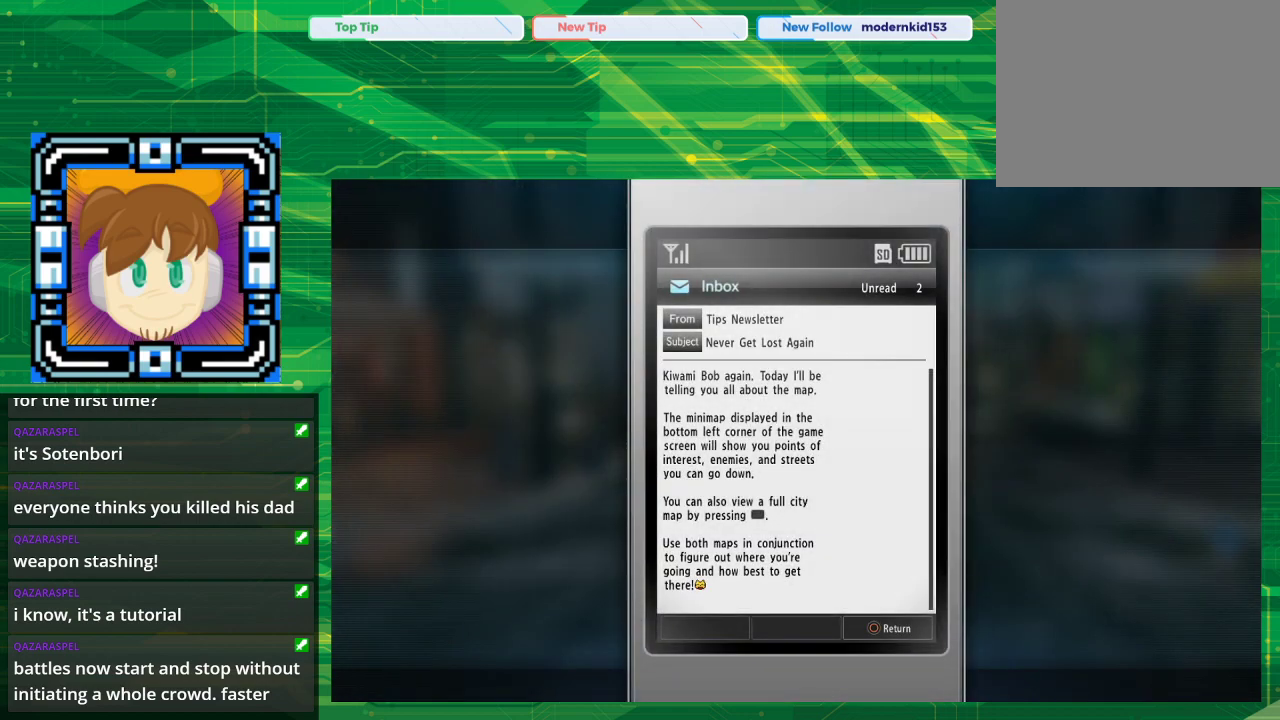
{"buttons": [], "left_stick": "center", "right_stick": "center", "events": [[300, "CIRCLE", "down"], [400, "CIRCLE", "up"]]}
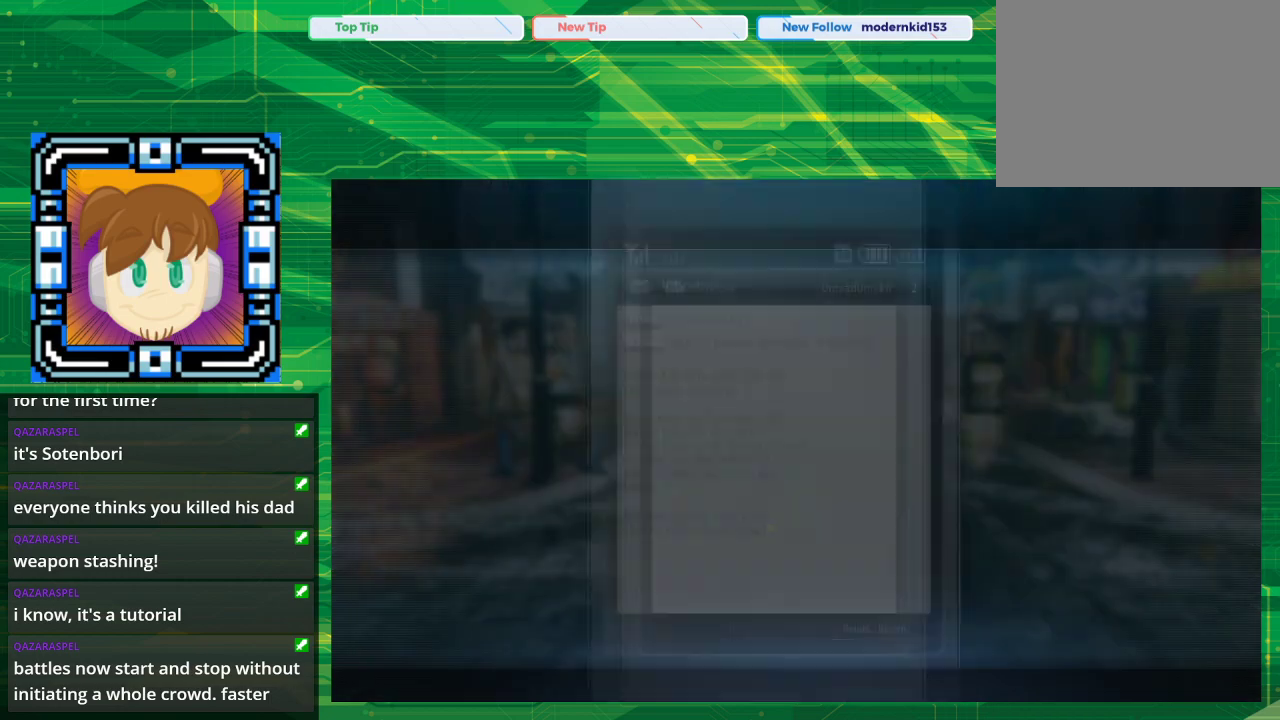
{"buttons": [], "left_stick": "center", "right_stick": "center", "events": []}
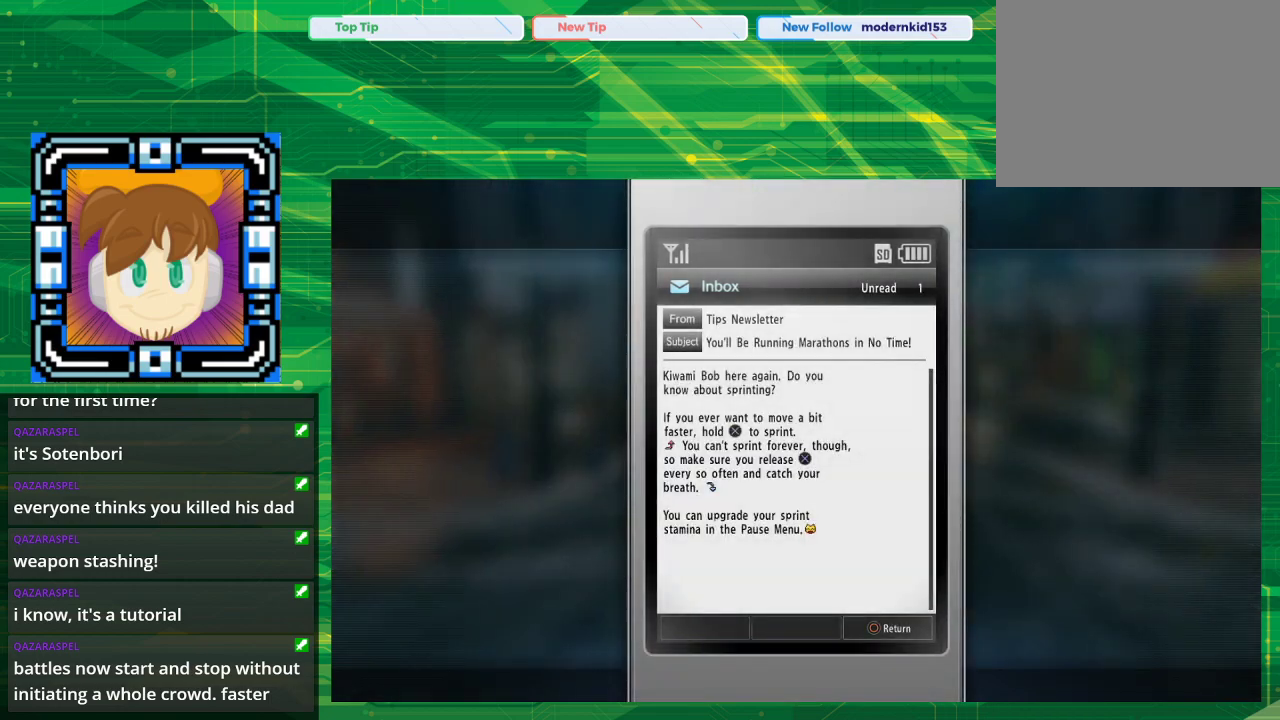
{"buttons": [], "left_stick": "center", "right_stick": "center", "events": []}
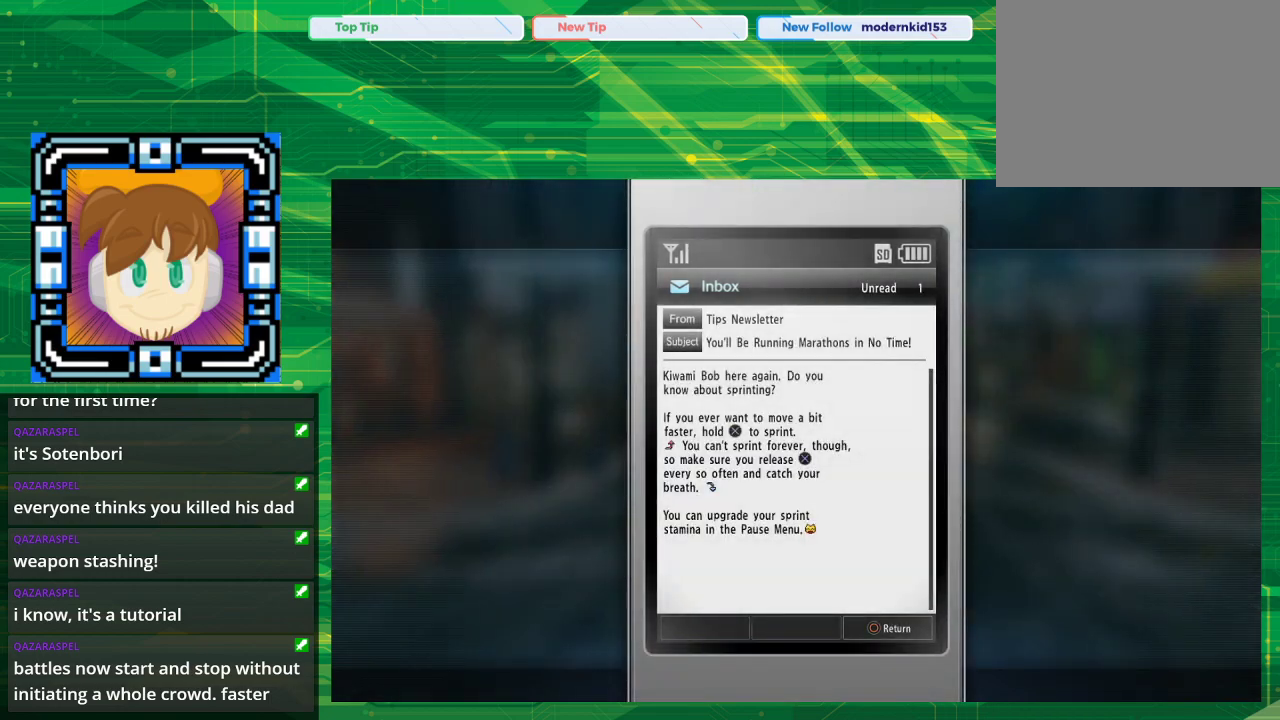
{"buttons": [], "left_stick": "center", "right_stick": "center", "events": []}
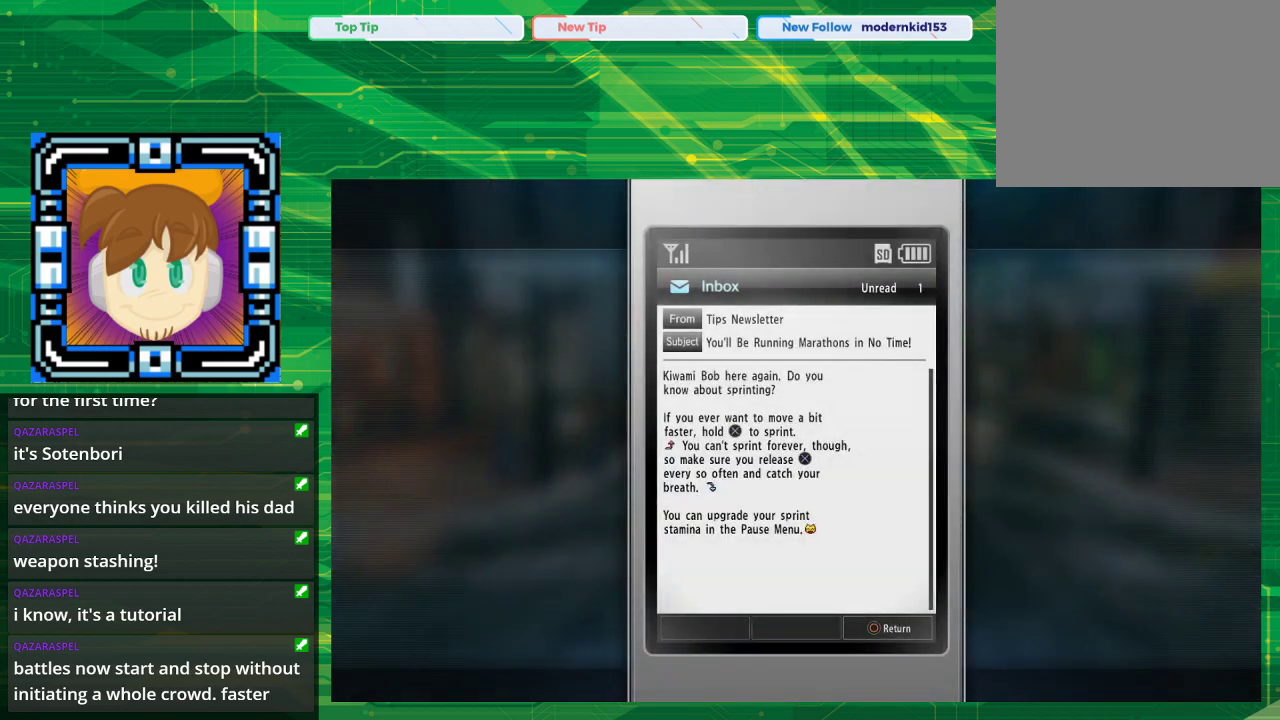
{"buttons": [], "left_stick": "center", "right_stick": "center", "events": []}
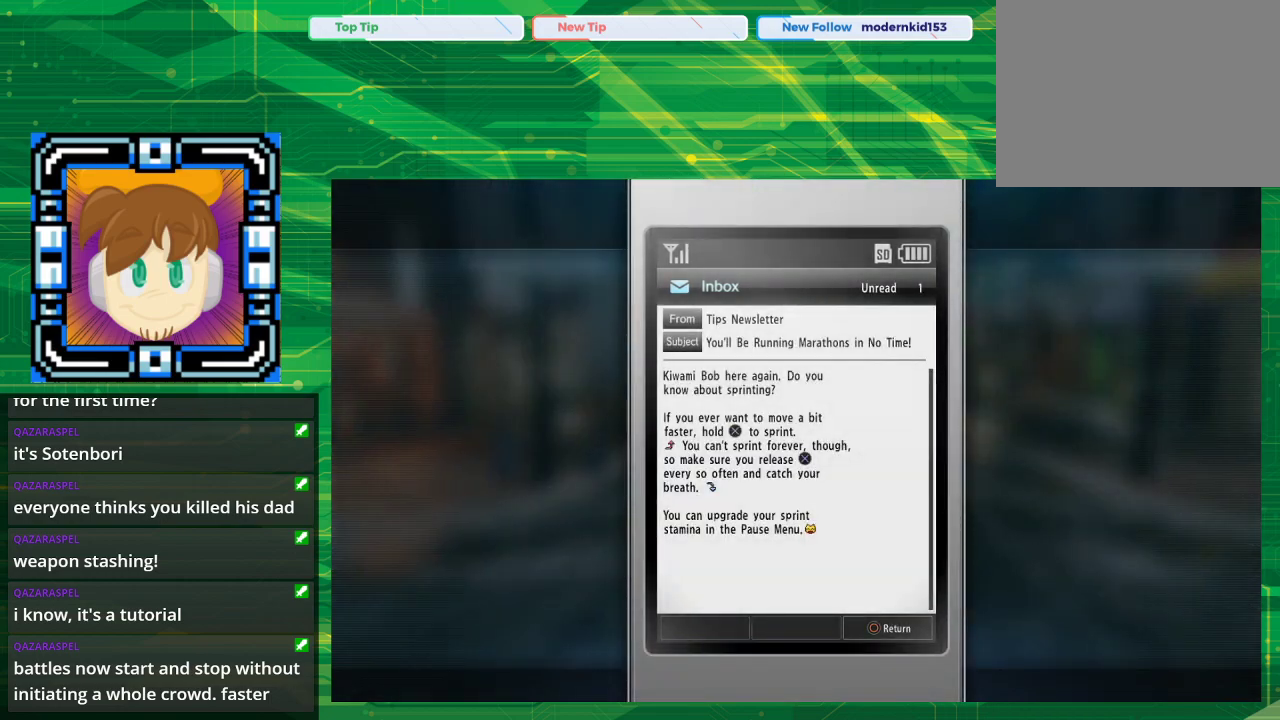
{"buttons": [], "left_stick": "center", "right_stick": "center", "events": []}
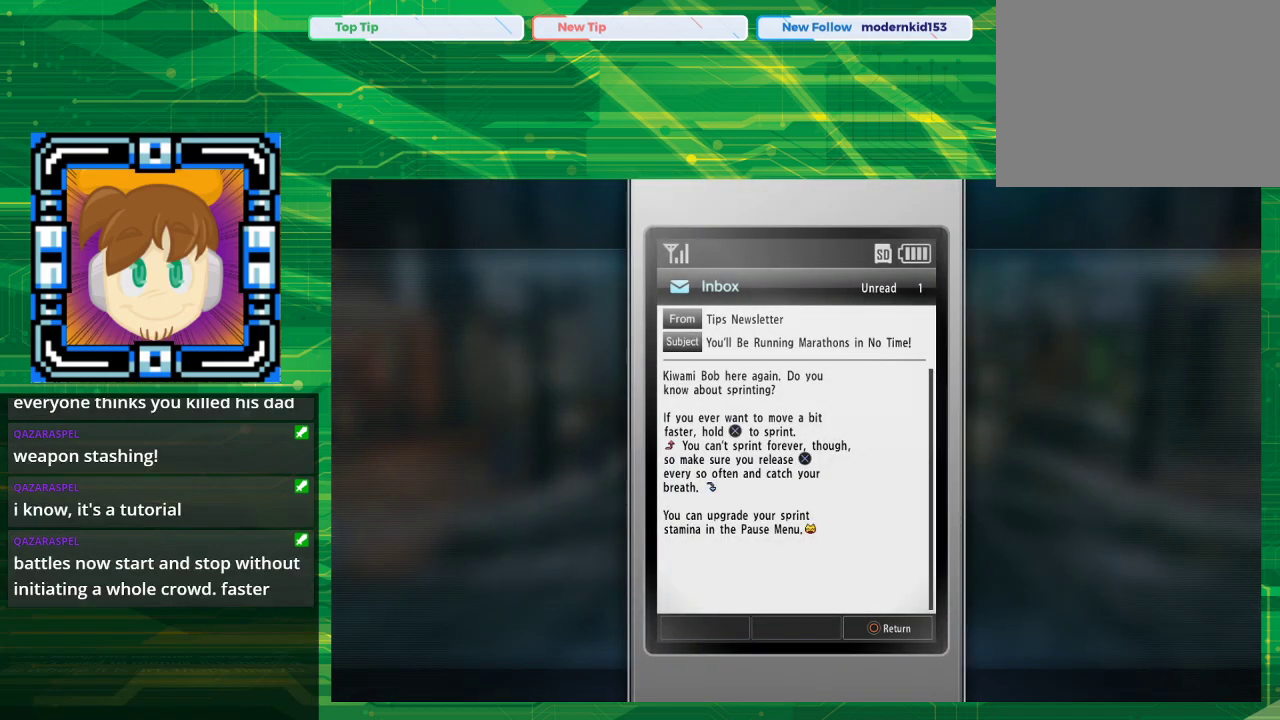
{"buttons": [], "left_stick": "center", "right_stick": "center", "events": []}
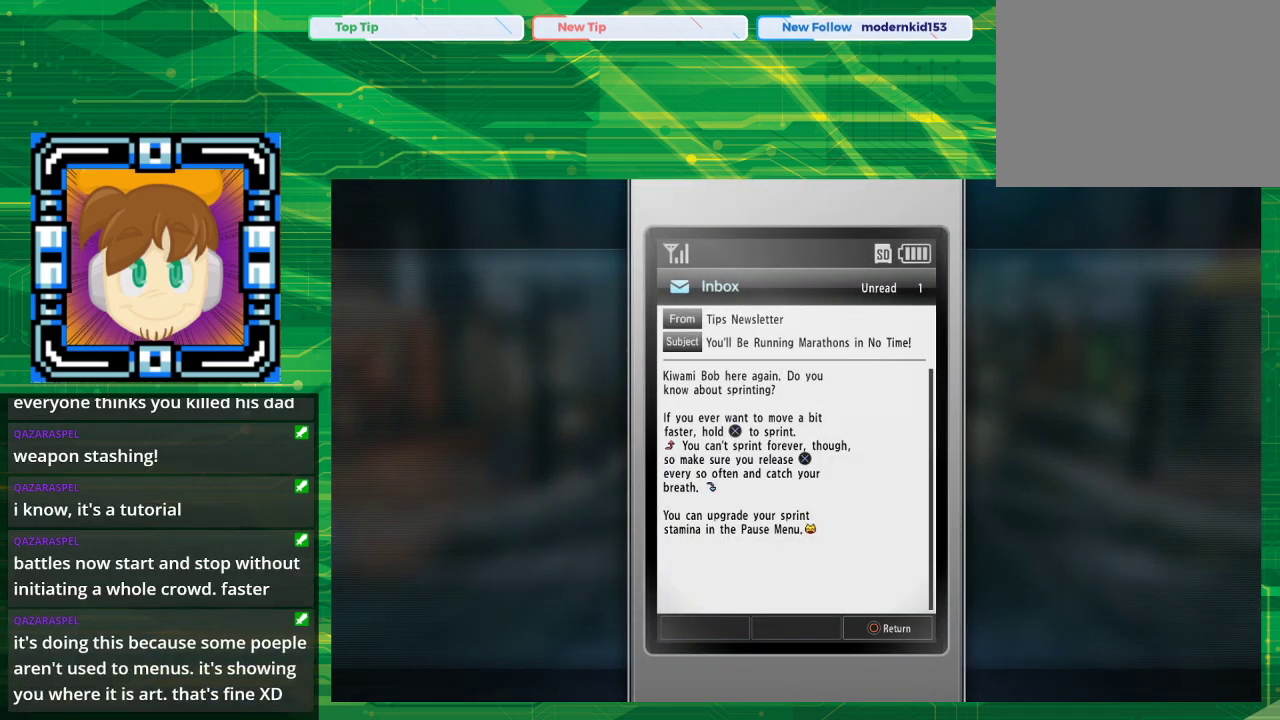
{"buttons": ["CIRCLE"], "left_stick": "center", "right_stick": "center", "events": [[433, "CIRCLE", "down"]]}
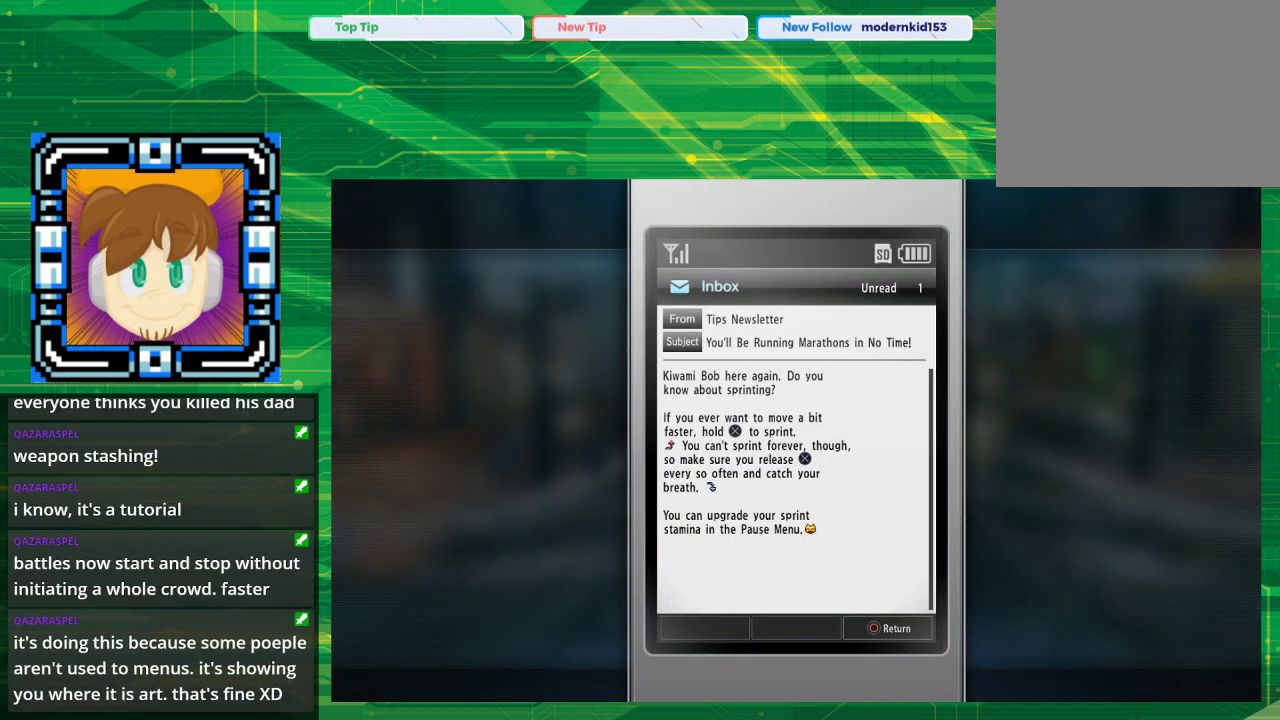
{"buttons": [], "left_stick": "center", "right_stick": "center", "events": [[33, "CIRCLE", "up"]]}
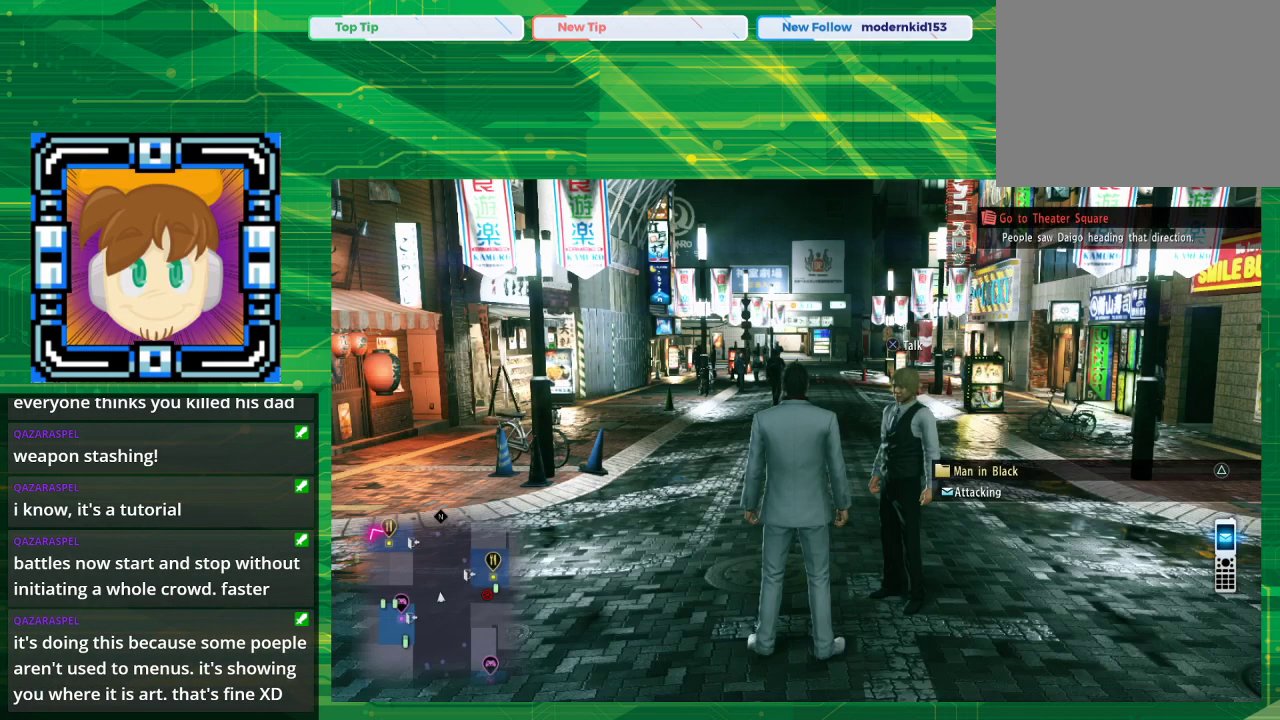
{"buttons": [], "left_stick": "center", "right_stick": "center", "events": []}
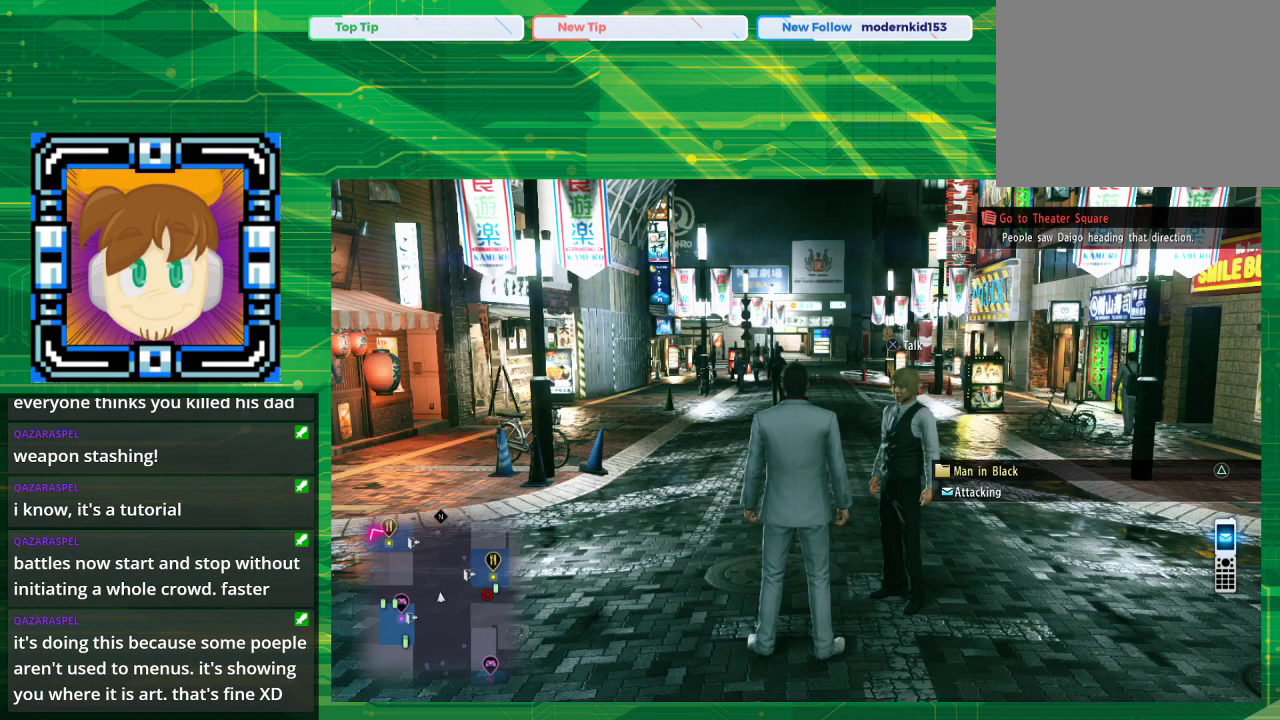
{"buttons": [], "left_stick": "center", "right_stick": "center", "events": [[233, "TRIANGLE", "down"], [283, "TRIANGLE", "up"]]}
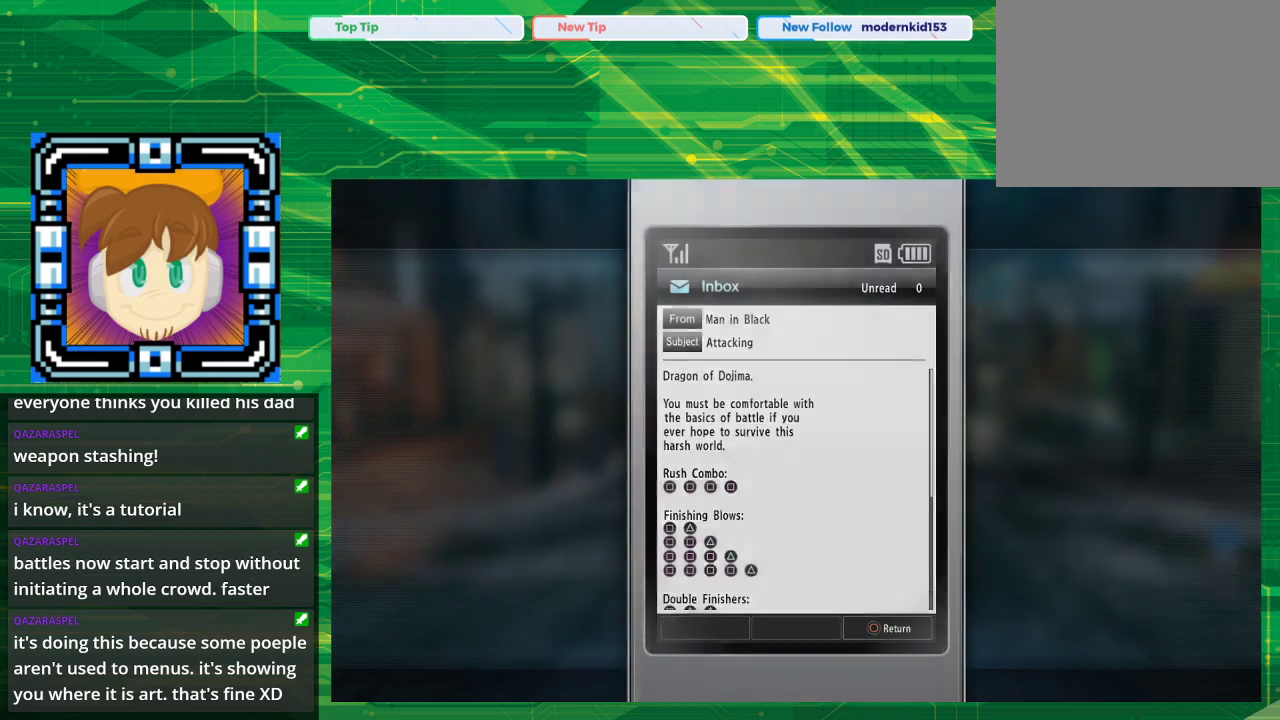
{"buttons": [], "left_stick": "center", "right_stick": "center", "events": []}
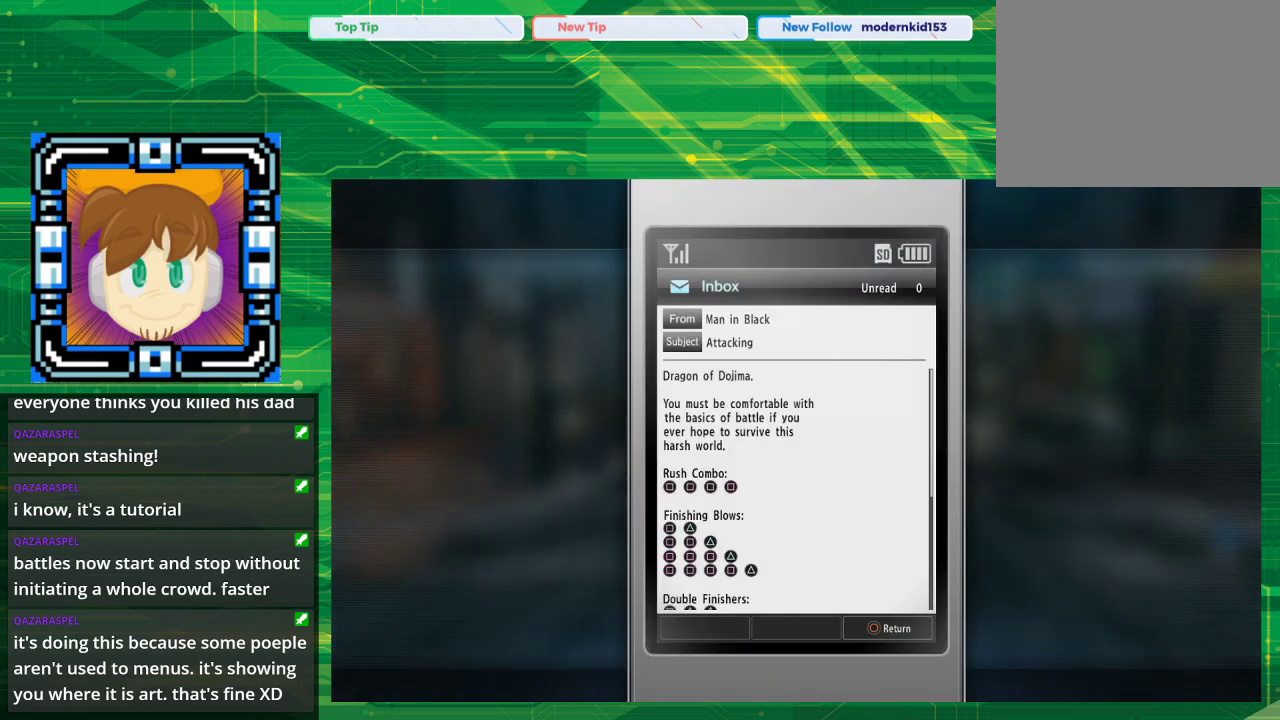
{"buttons": [], "left_stick": "center", "right_stick": "center", "events": []}
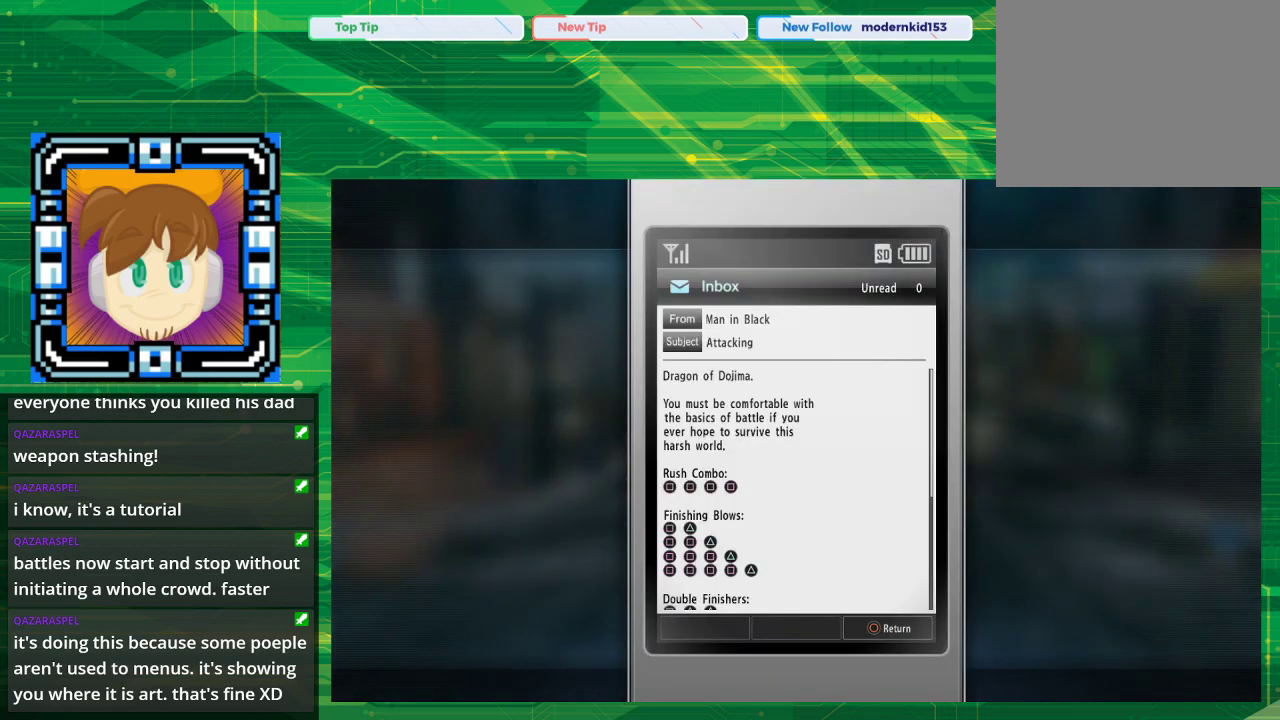
{"buttons": [], "left_stick": "center", "right_stick": "center", "events": []}
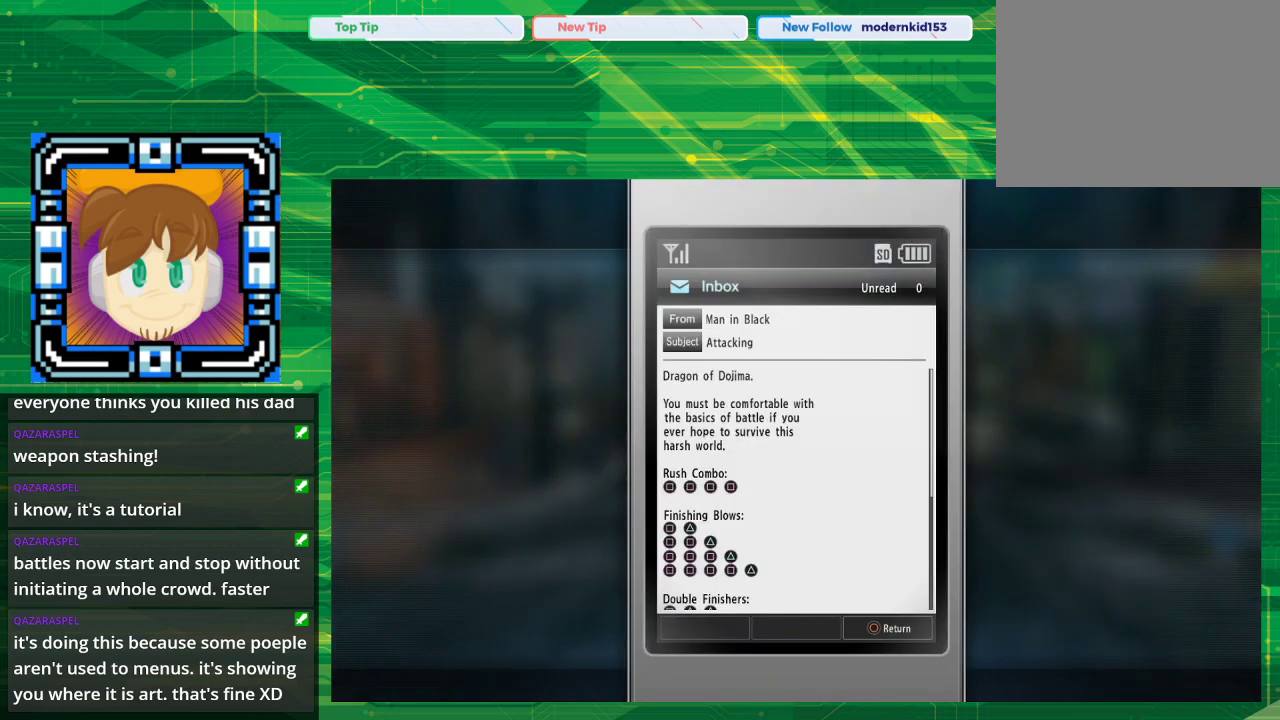
{"buttons": [], "left_stick": "center", "right_stick": "center", "events": []}
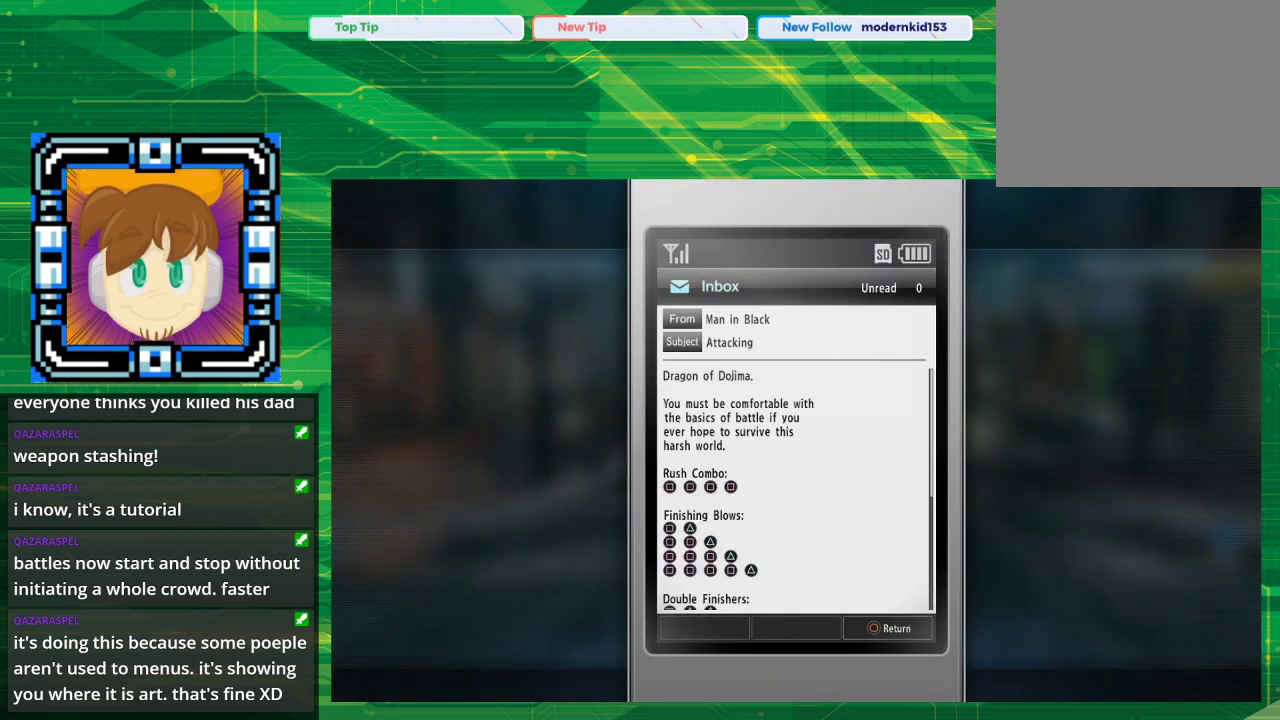
{"buttons": [], "left_stick": "center", "right_stick": "center", "events": []}
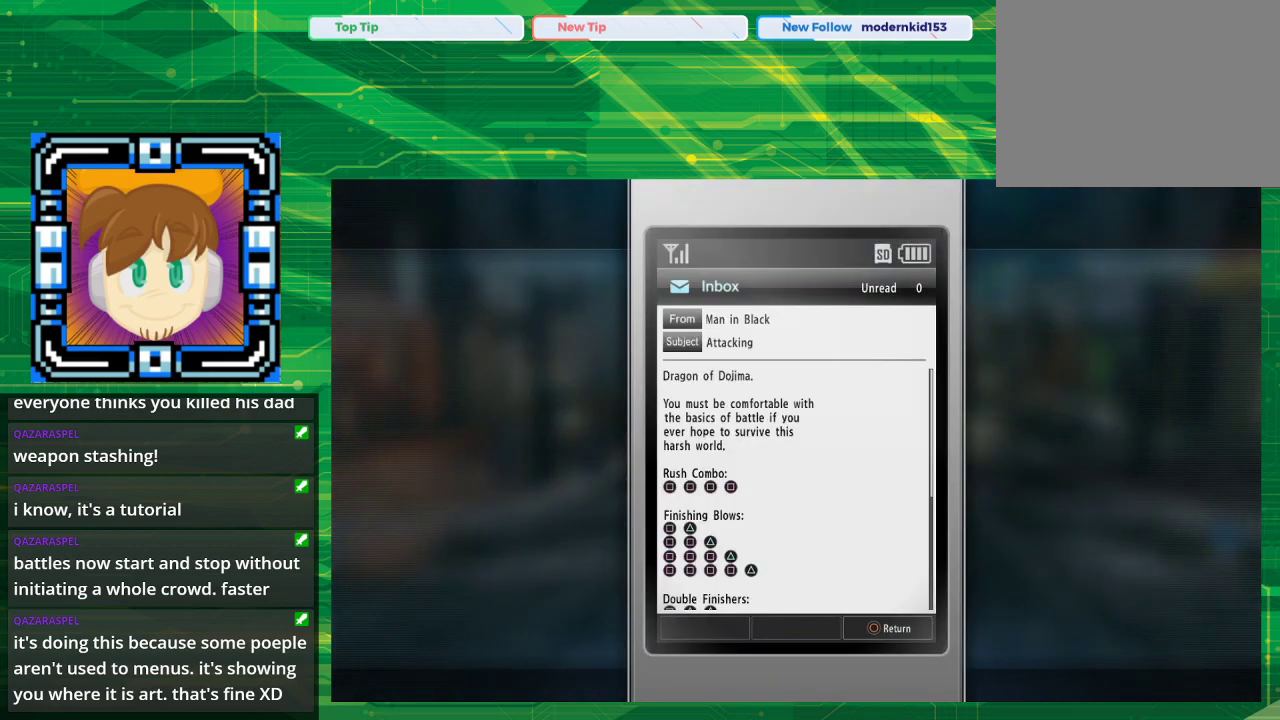
{"buttons": [], "left_stick": "center", "right_stick": "center", "events": []}